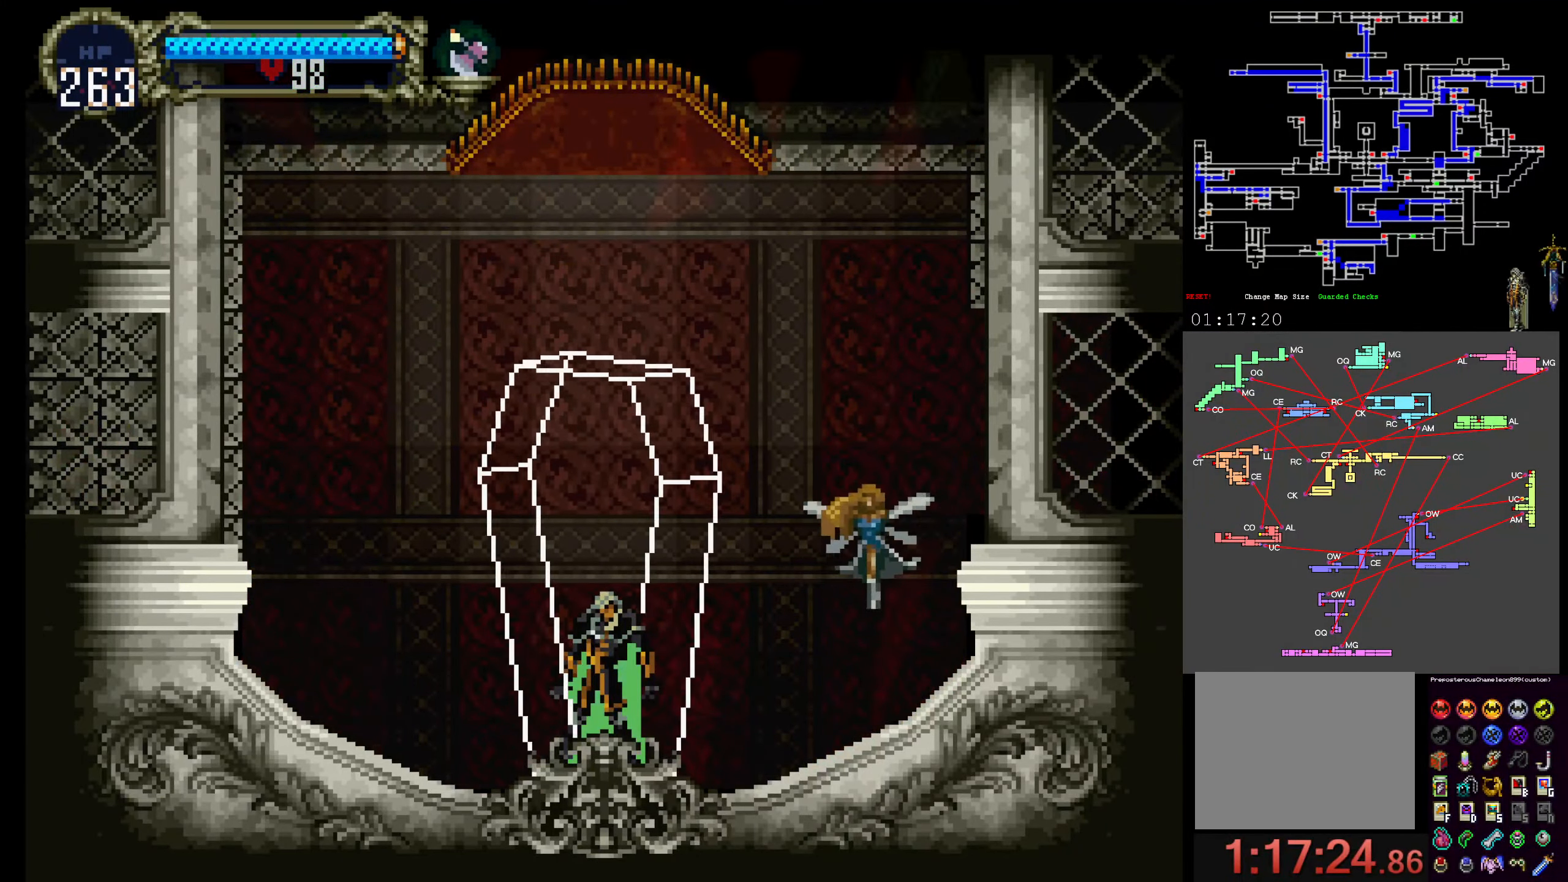
Gameplay with a controller (Xbox layout); each line is a JSON object with the inputs held at the frame after it. "events" lists button and stick changes between this image and that frame as [ms after this image, input, new state], when the widget could be followed in between. Not read: L3 R3 left_stick right_stick.
{"buttons": [], "events": []}
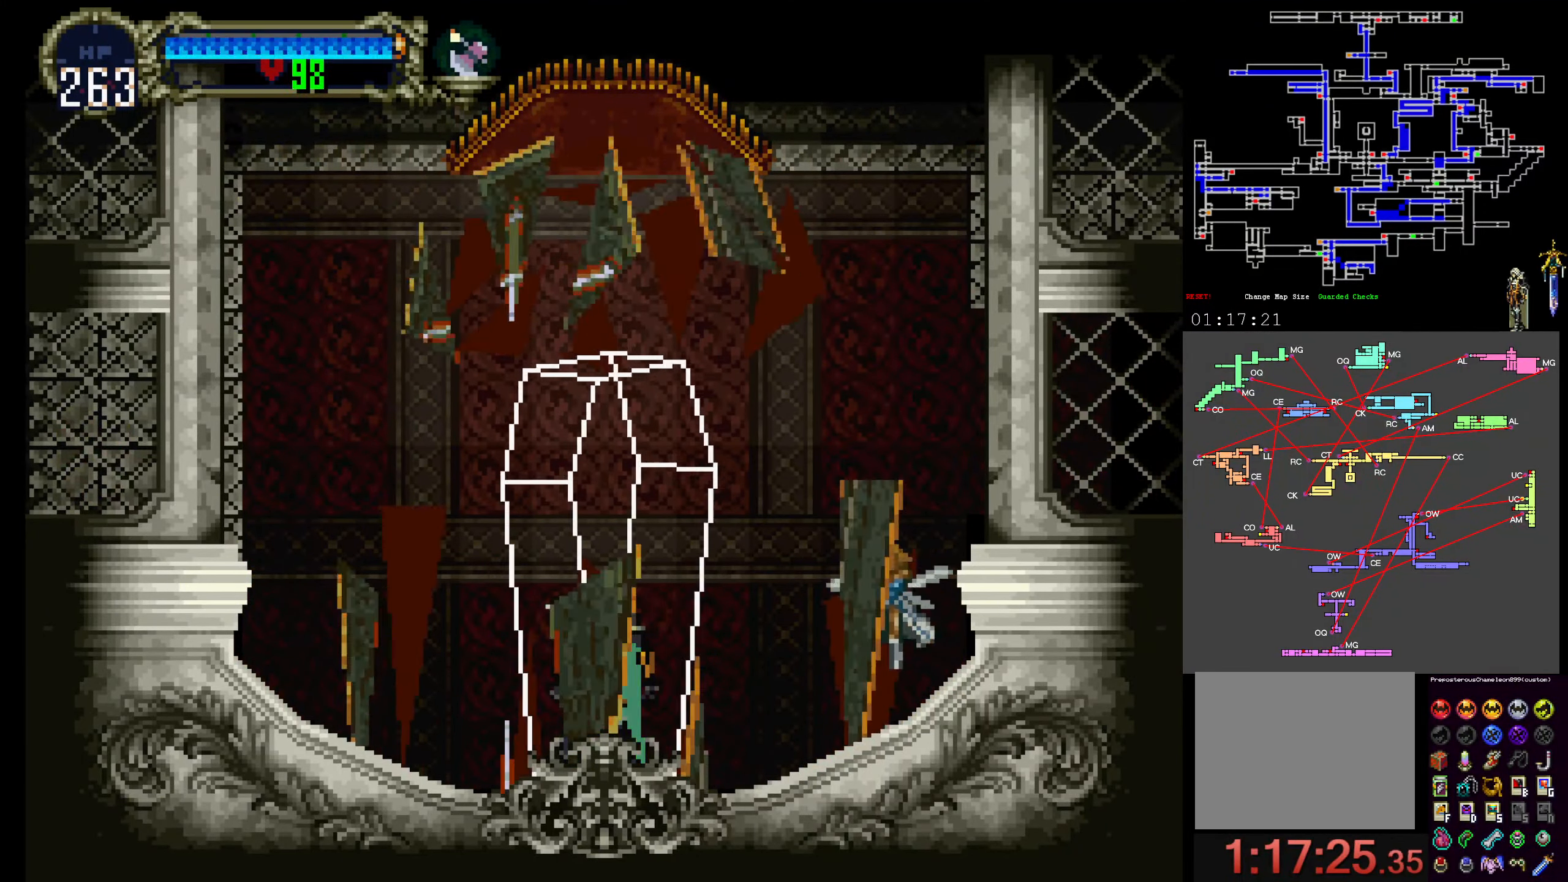
{"buttons": [], "events": []}
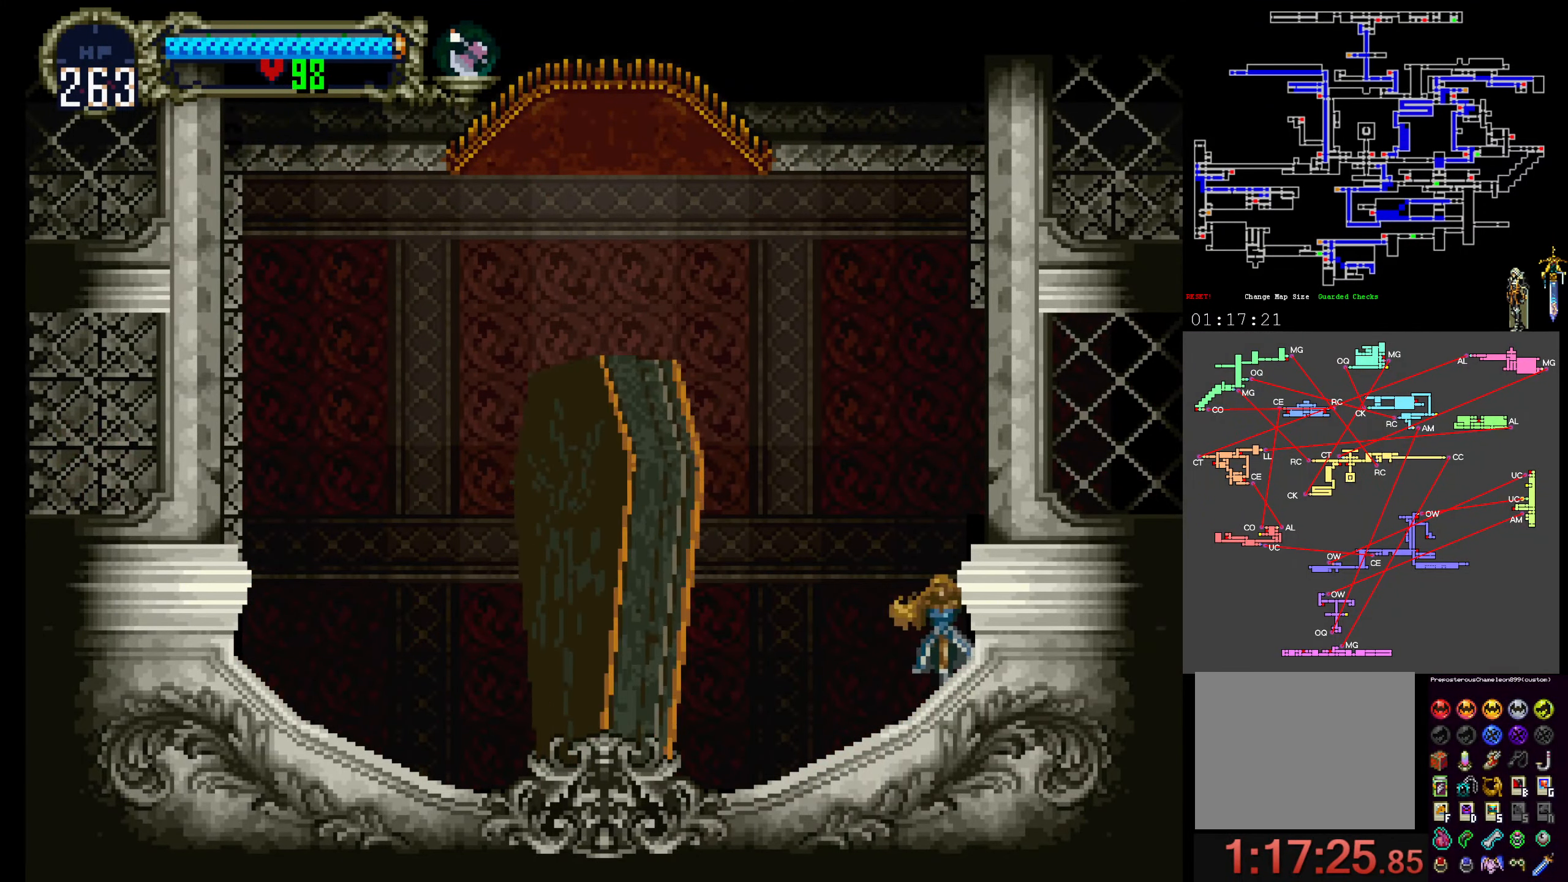
{"buttons": [], "events": []}
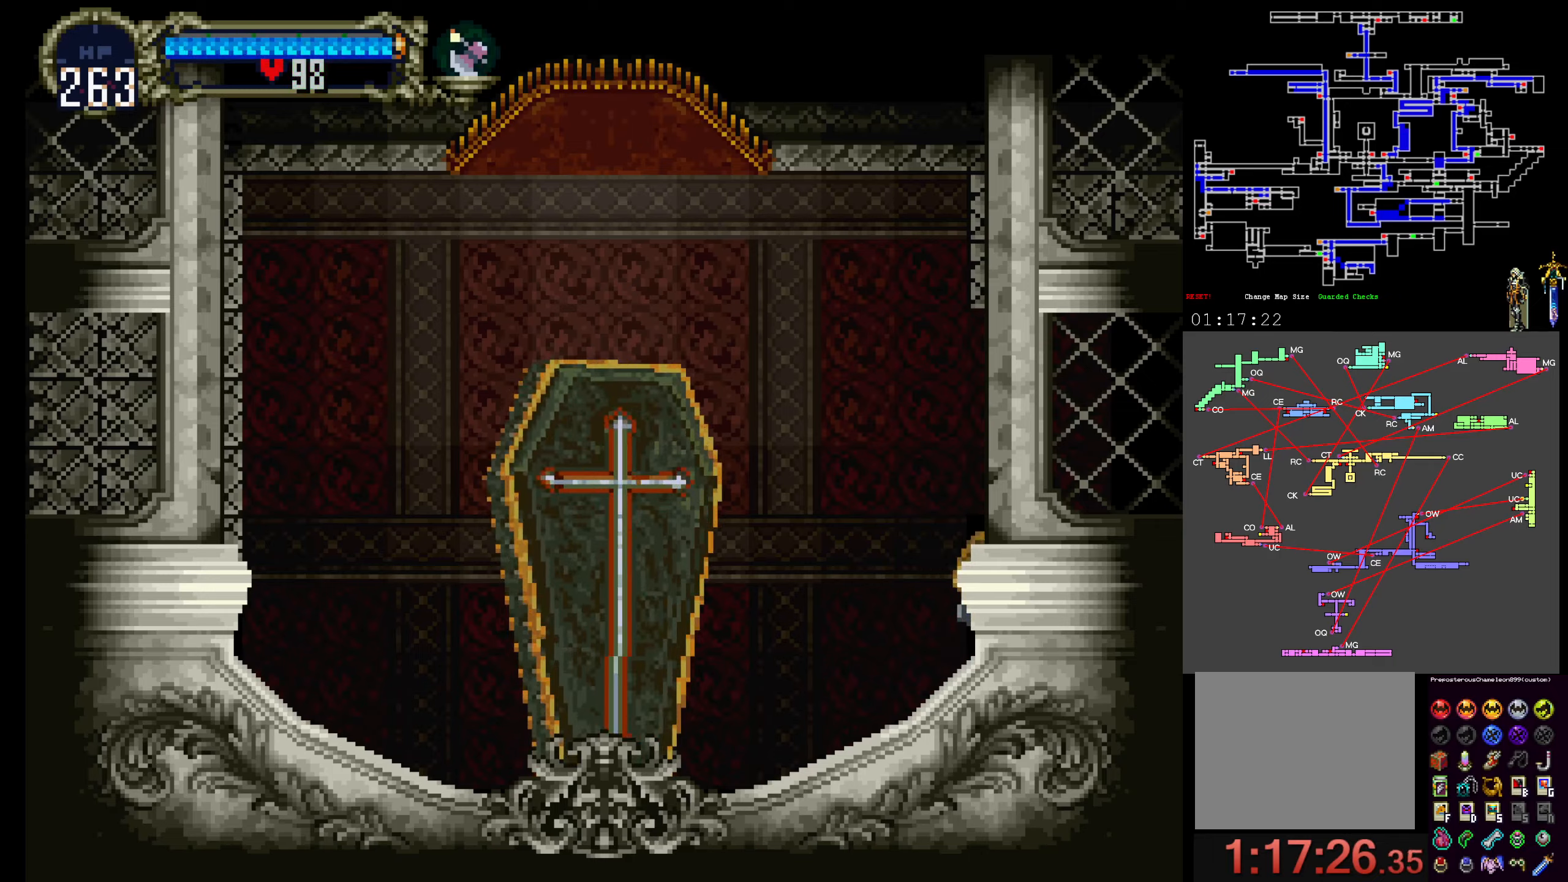
{"buttons": ["A"], "events": [[433, "A", "down"]]}
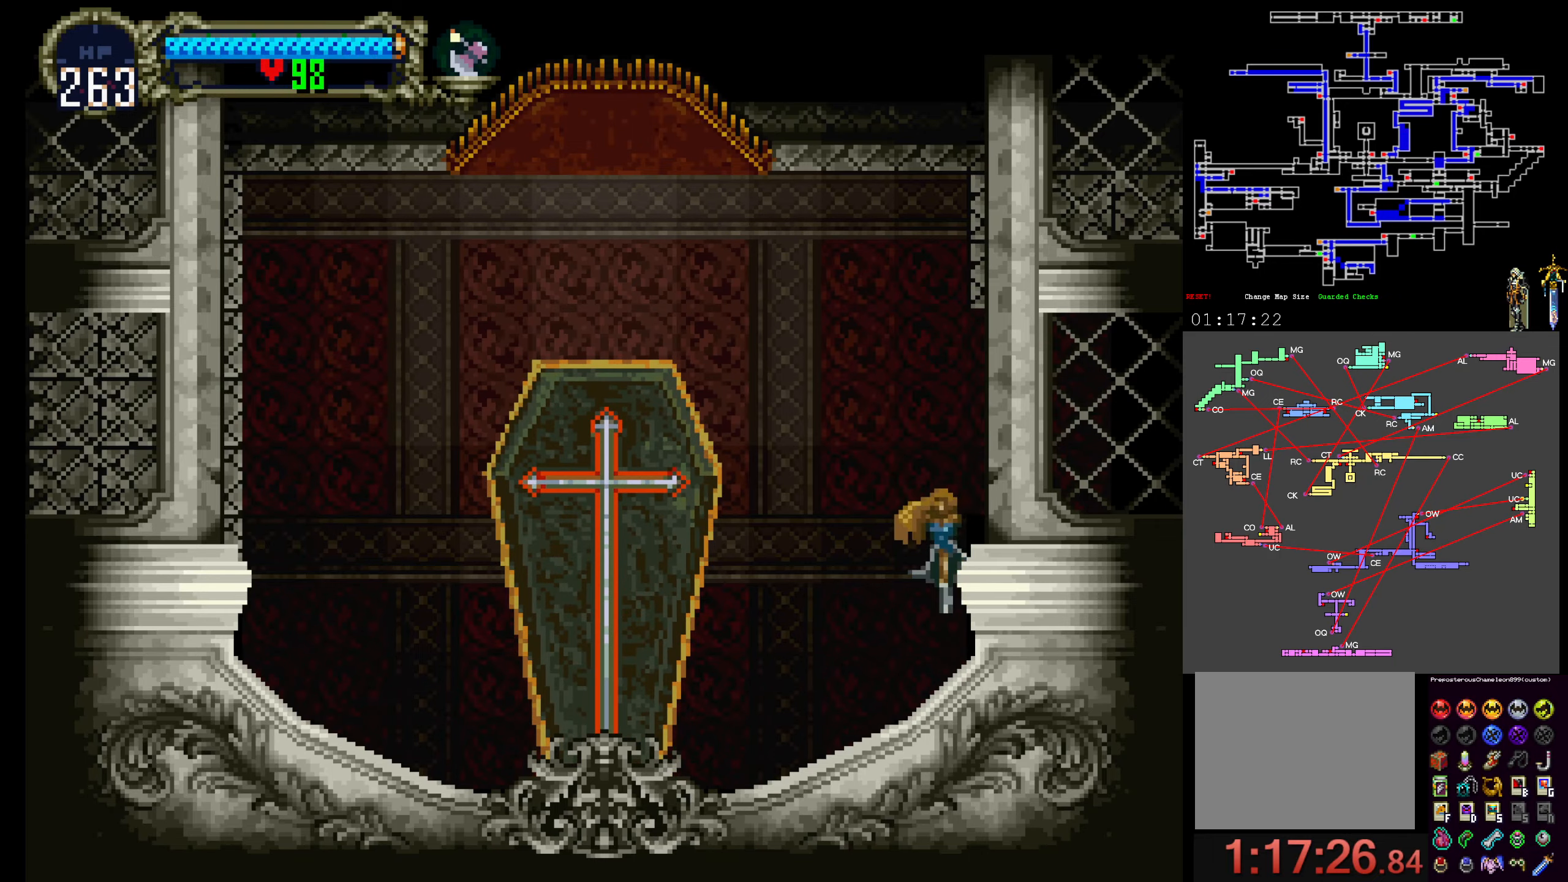
{"buttons": [], "events": [[116, "A", "up"]]}
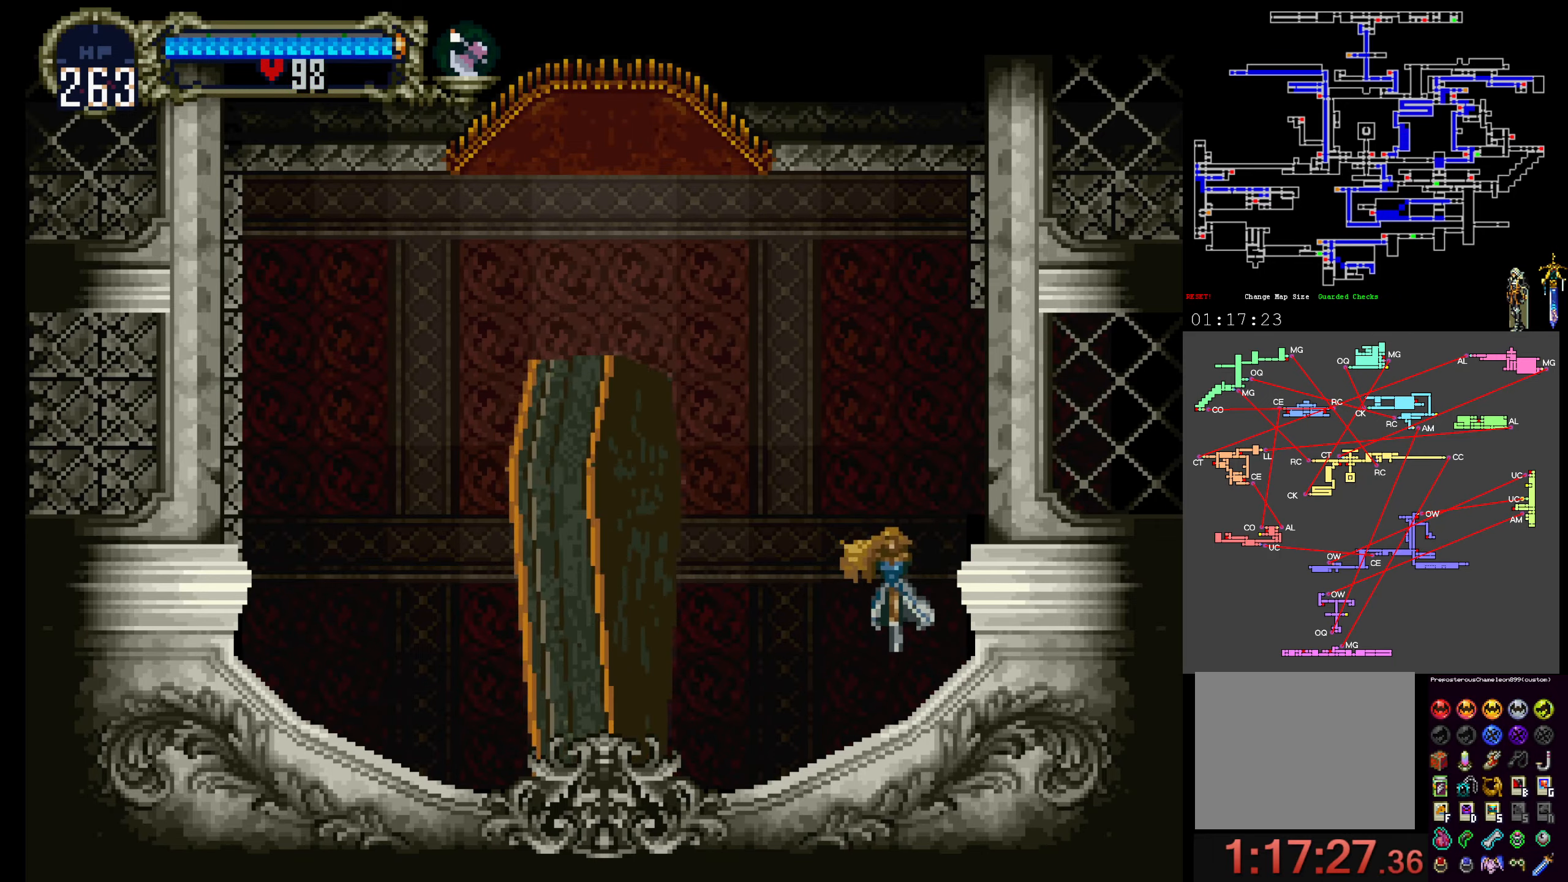
{"buttons": ["DPAD_RIGHT"], "events": [[350, "DPAD_RIGHT", "down"]]}
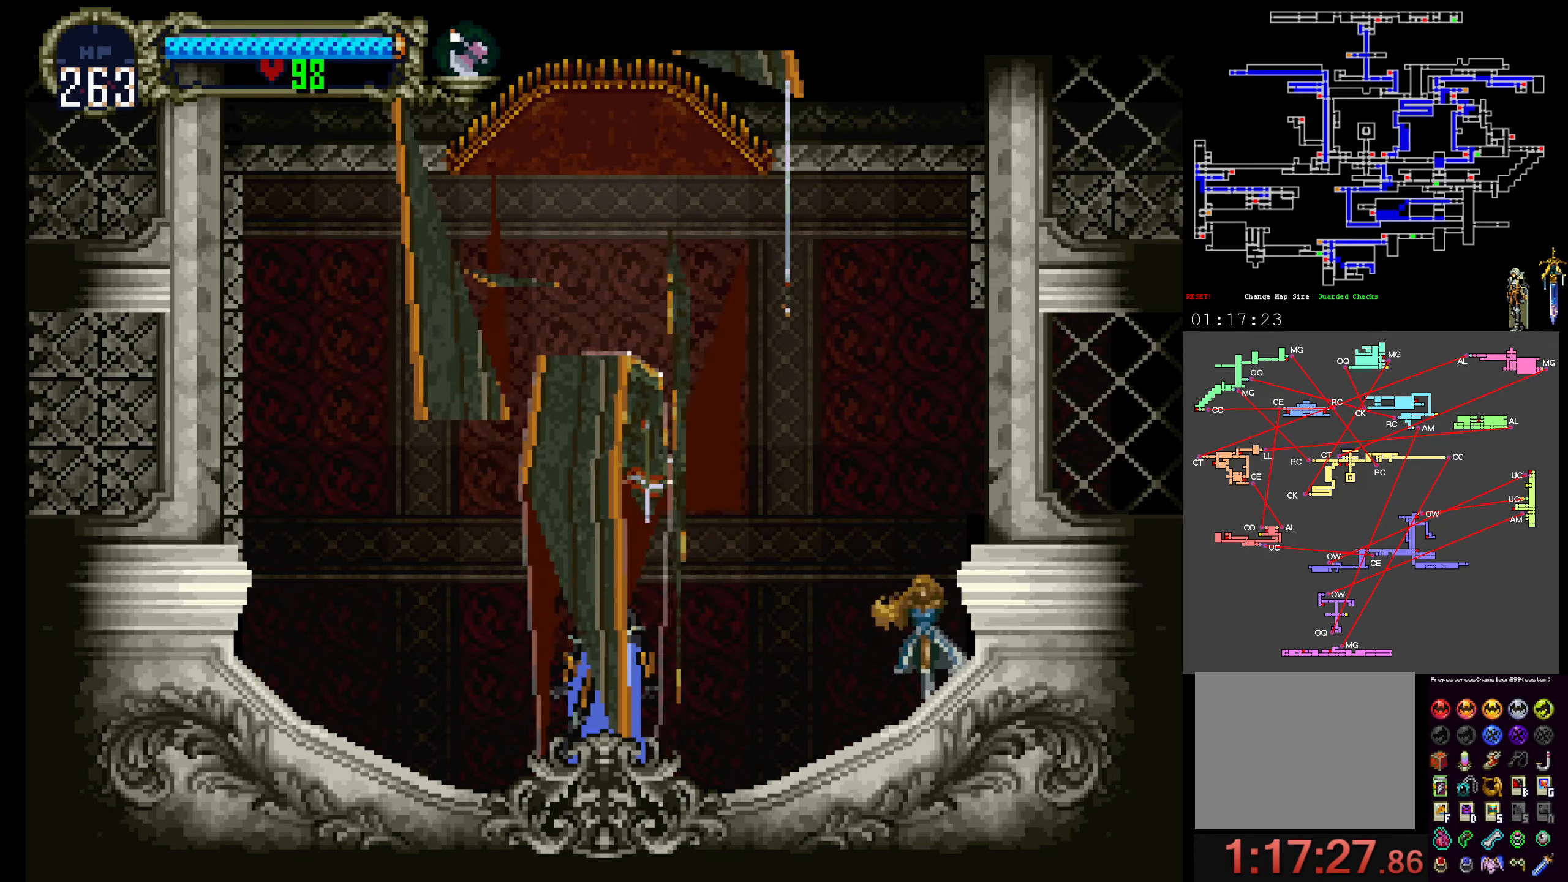
{"buttons": ["DPAD_RIGHT"], "events": []}
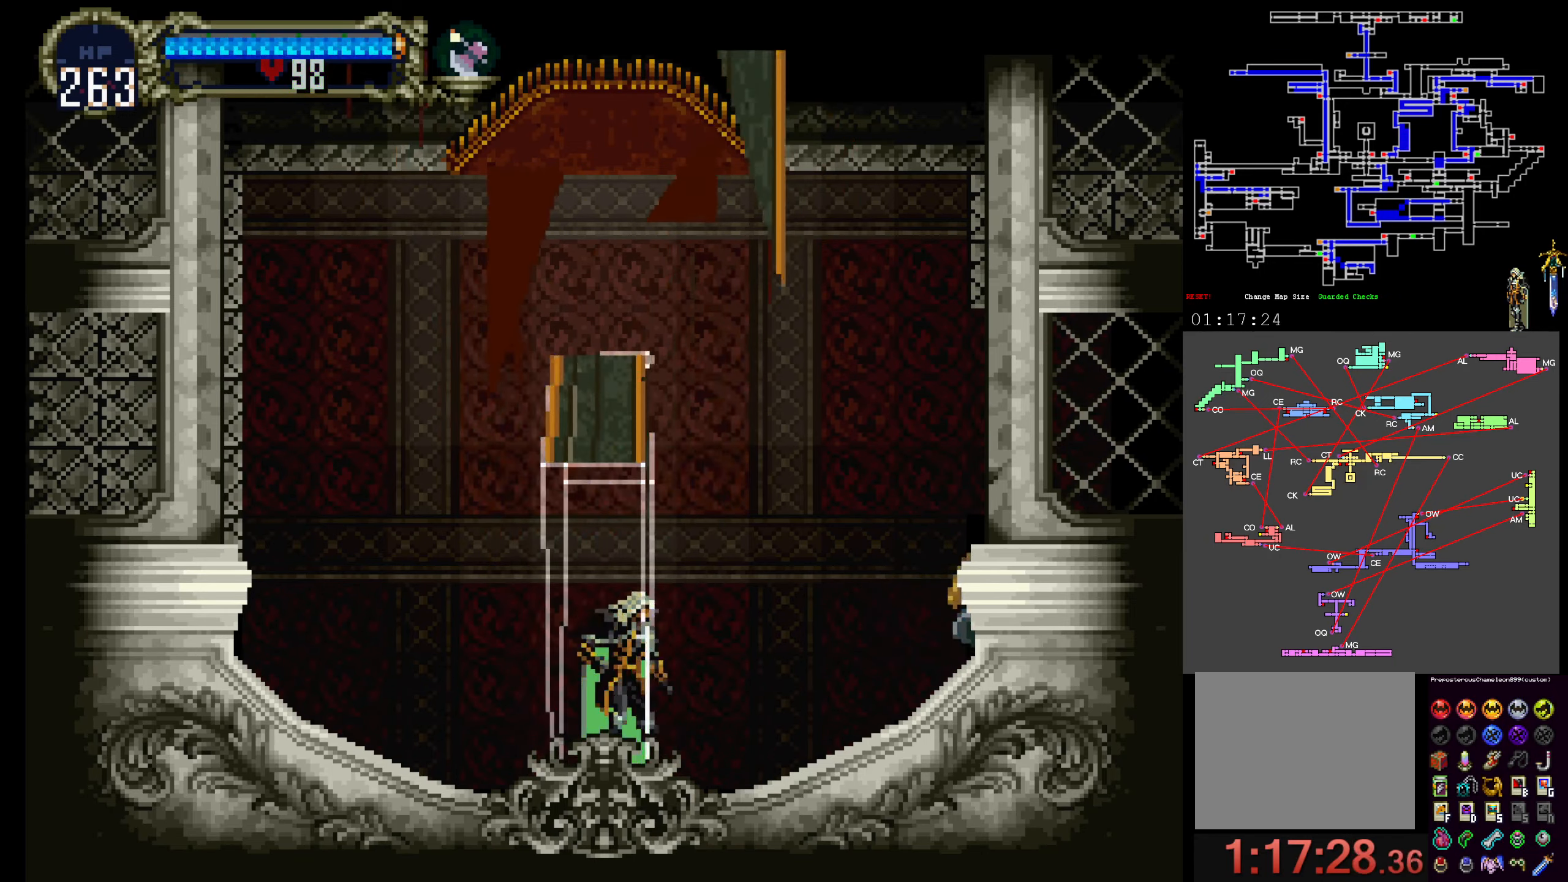
{"buttons": ["A", "DPAD_RIGHT"], "events": [[416, "A", "down"]]}
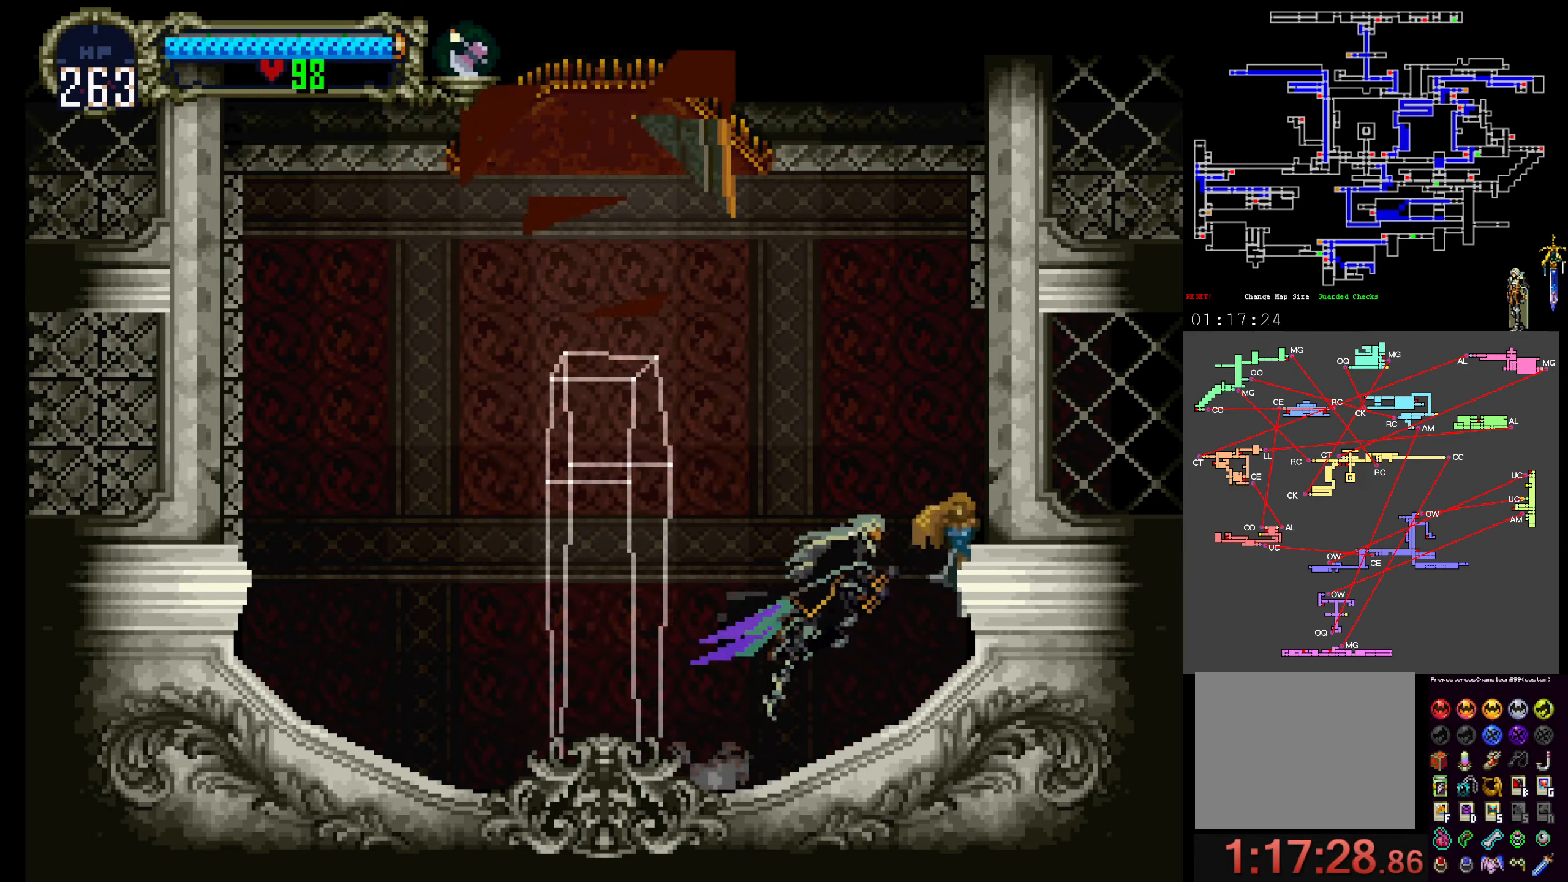
{"buttons": [], "events": [[183, "A", "up"], [500, "DPAD_RIGHT", "up"]]}
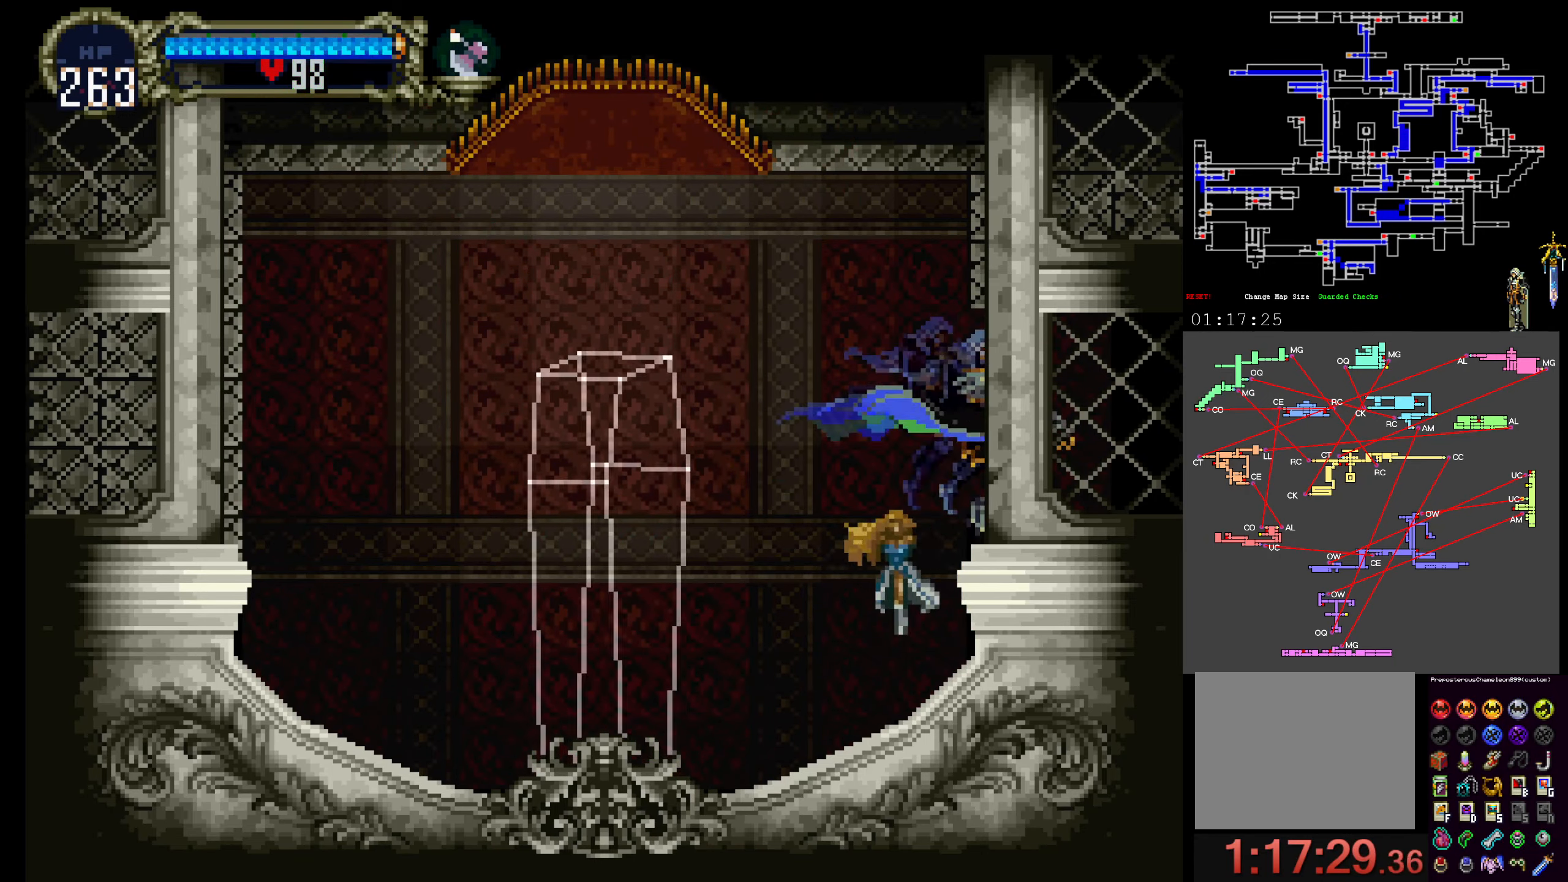
{"buttons": ["Y"]}
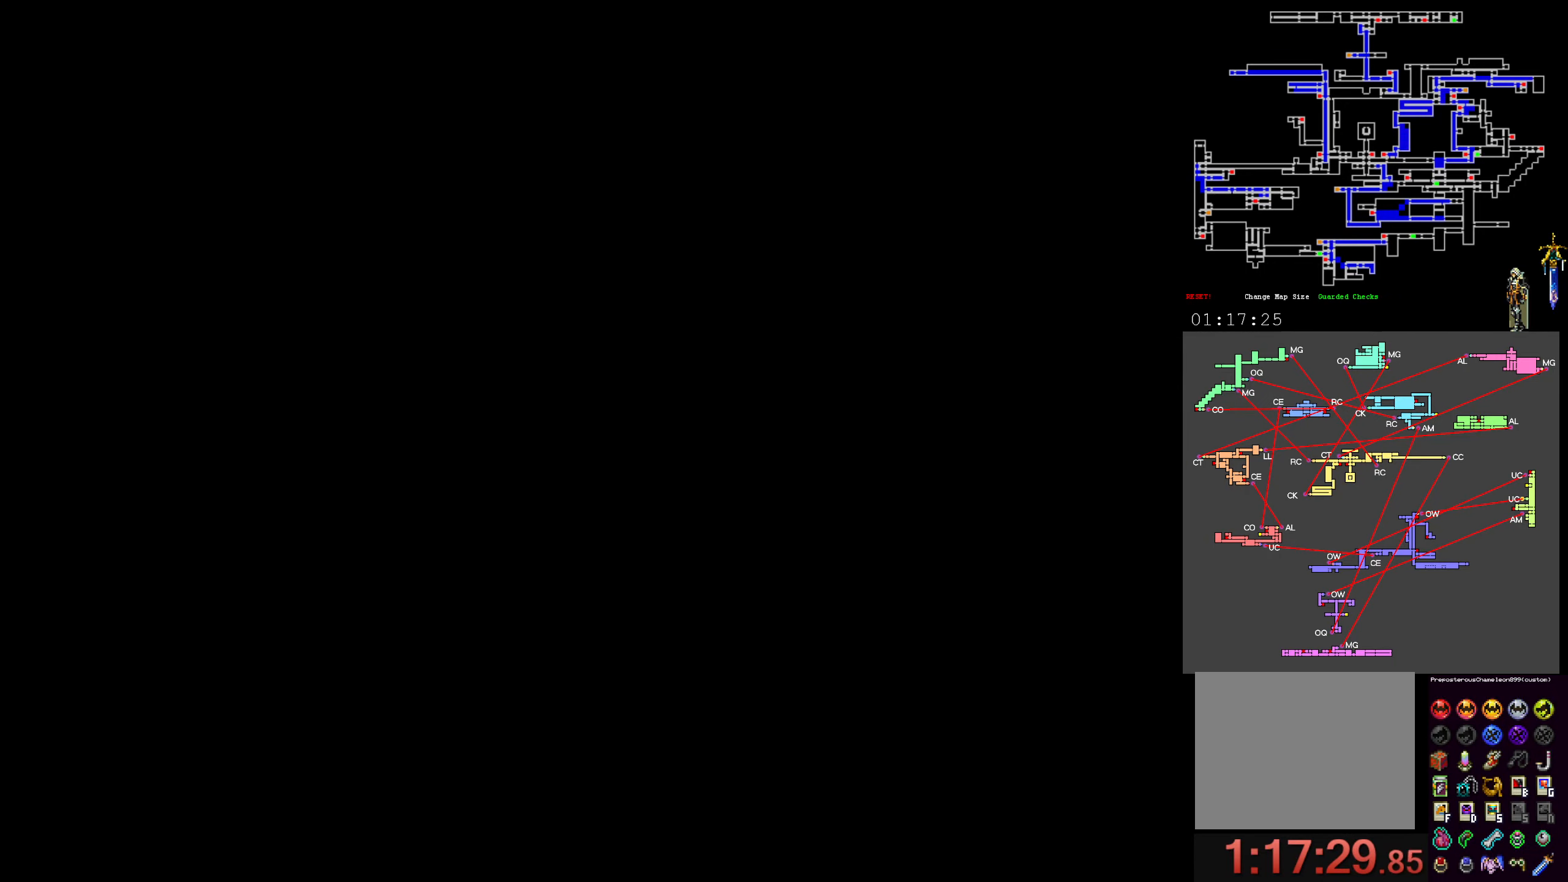
{"buttons": ["X"], "events": [[66, "Y", "up"], [100, "X", "down"], [166, "X", "up"], [166, "Y", "down"], [266, "Y", "up"], [283, "X", "down"], [366, "X", "up"], [366, "Y", "down"], [450, "X", "down"], [466, "Y", "up"]]}
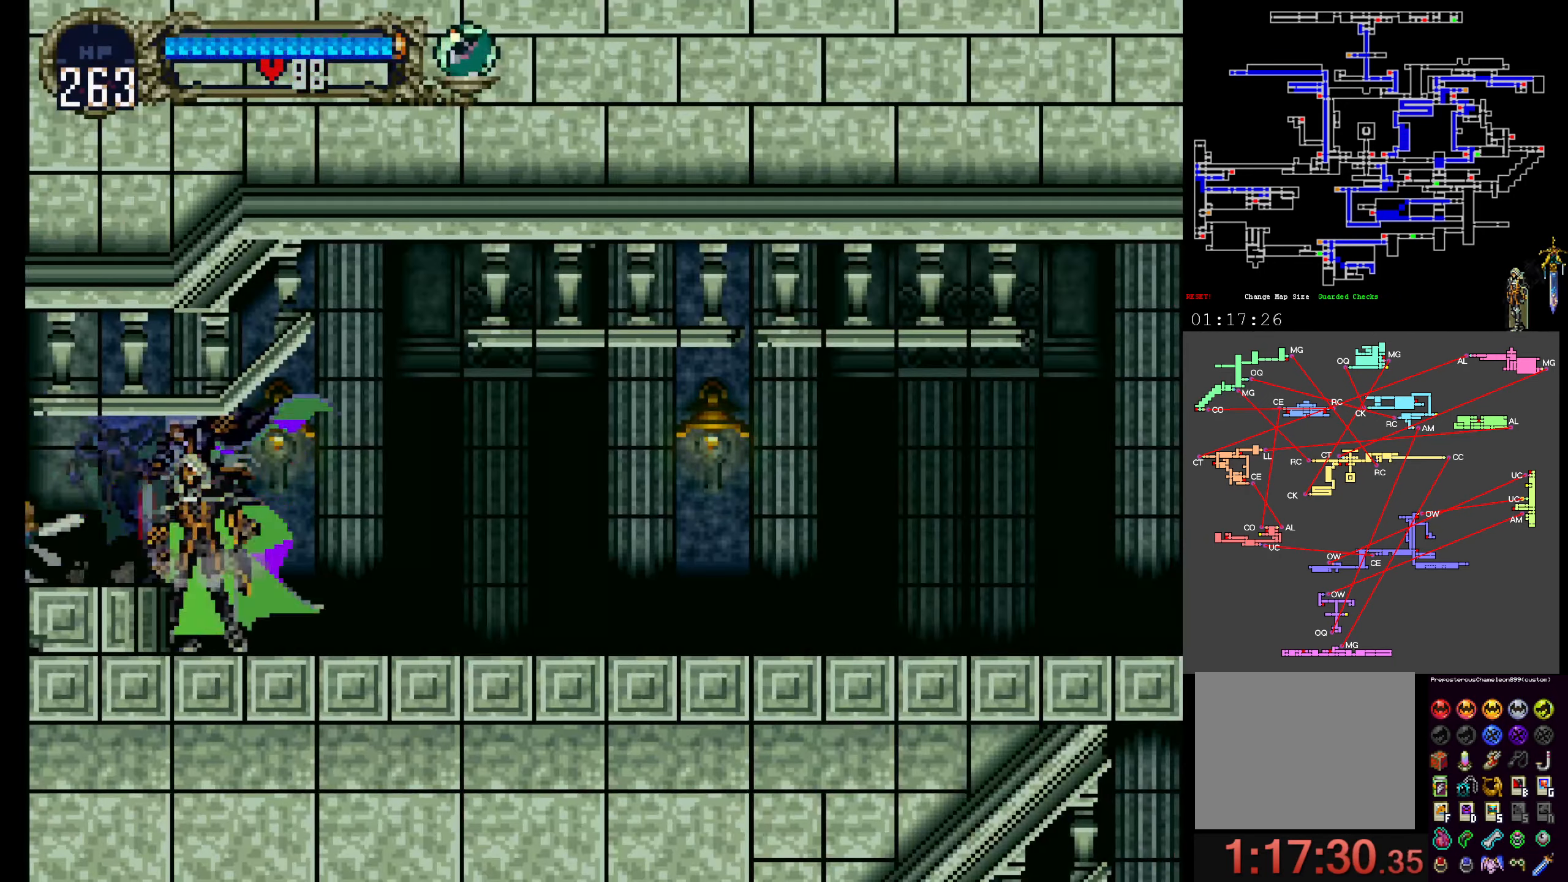
{"buttons": ["Y"], "events": [[50, "X", "up"], [50, "Y", "down"], [150, "Y", "up"], [383, "X", "down"], [433, "Y", "down"], [450, "X", "up"]]}
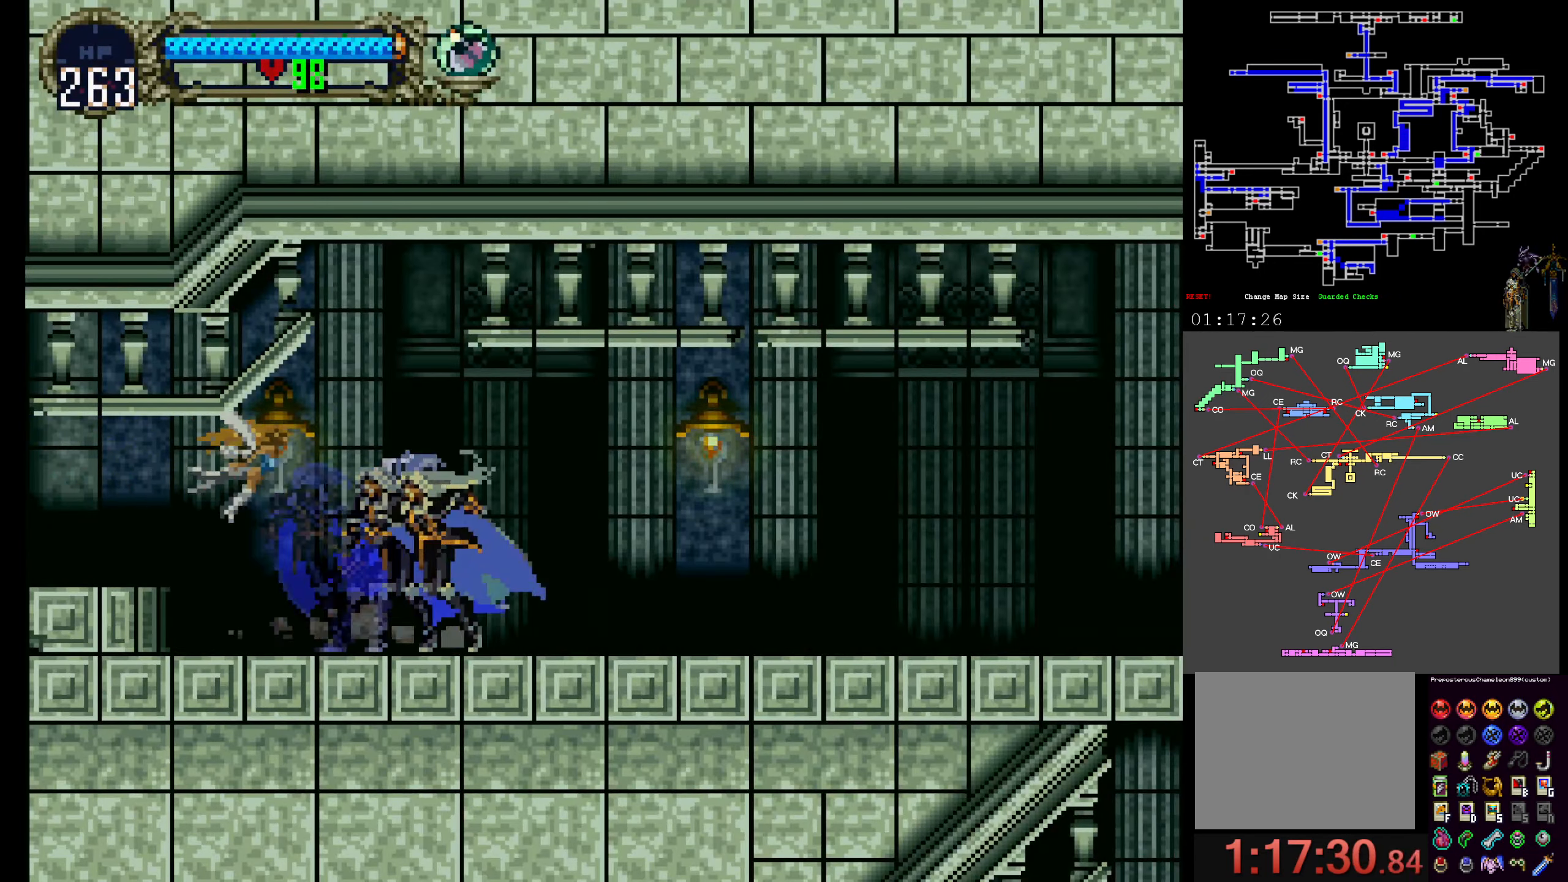
{"buttons": ["X"], "events": [[33, "X", "down"], [50, "Y", "up"], [100, "Y", "down"], [150, "X", "up"], [200, "X", "down"], [216, "Y", "up"], [250, "Y", "down"], [266, "X", "up"], [350, "X", "down"], [350, "Y", "up"], [417, "X", "up"], [417, "Y", "down"], [500, "X", "down"], [500, "Y", "up"]]}
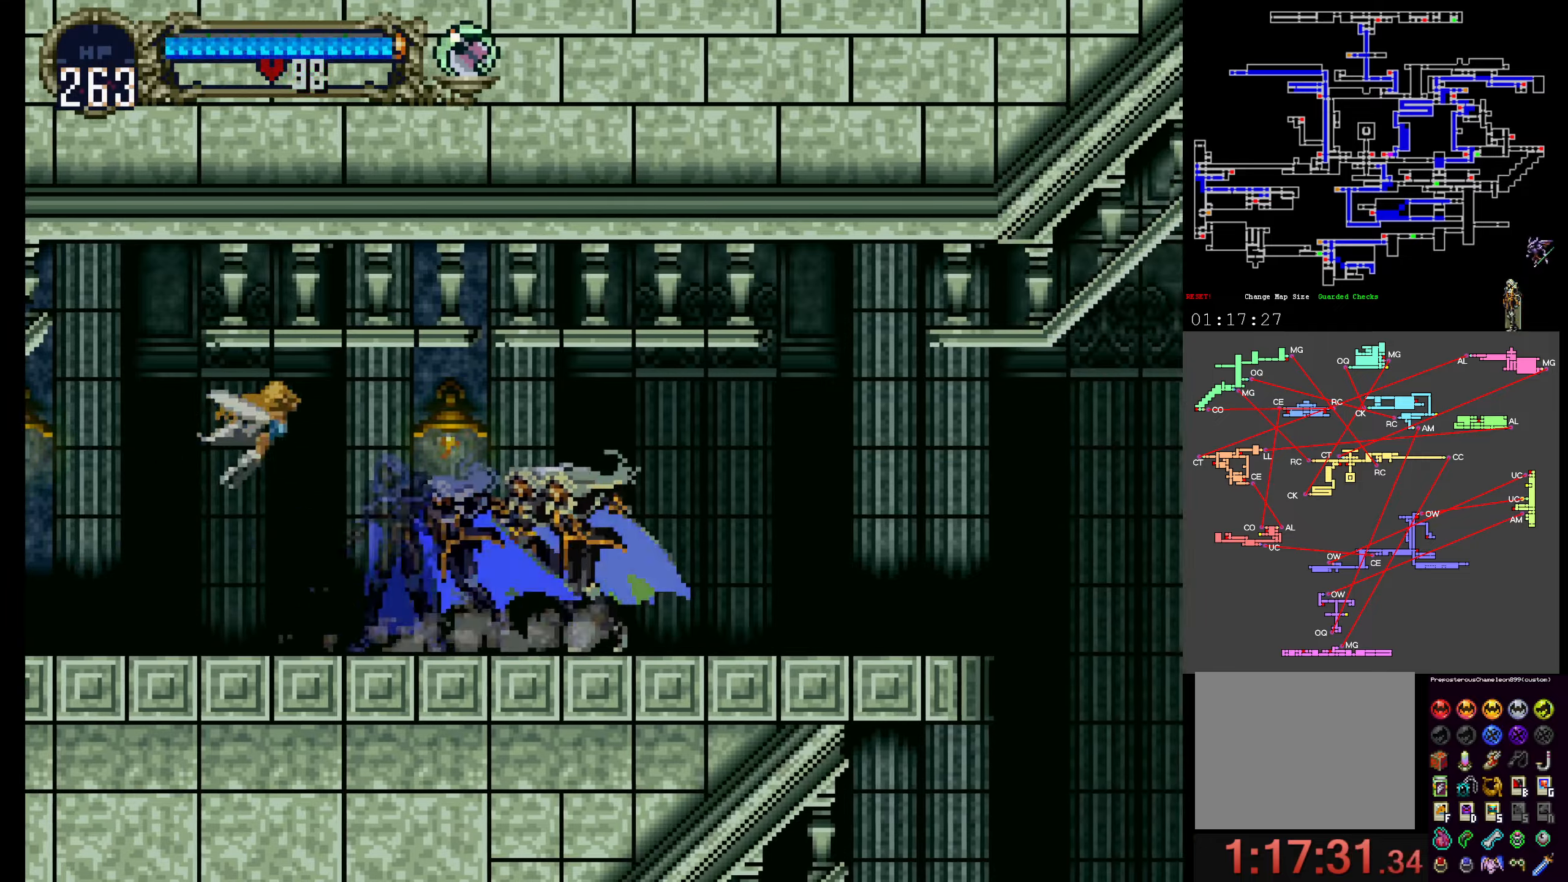
{"buttons": ["DPAD_RIGHT"], "events": [[50, "Y", "down"], [67, "X", "up"], [200, "X", "down"], [317, "X", "up"], [367, "Y", "up"], [450, "DPAD_RIGHT", "down"]]}
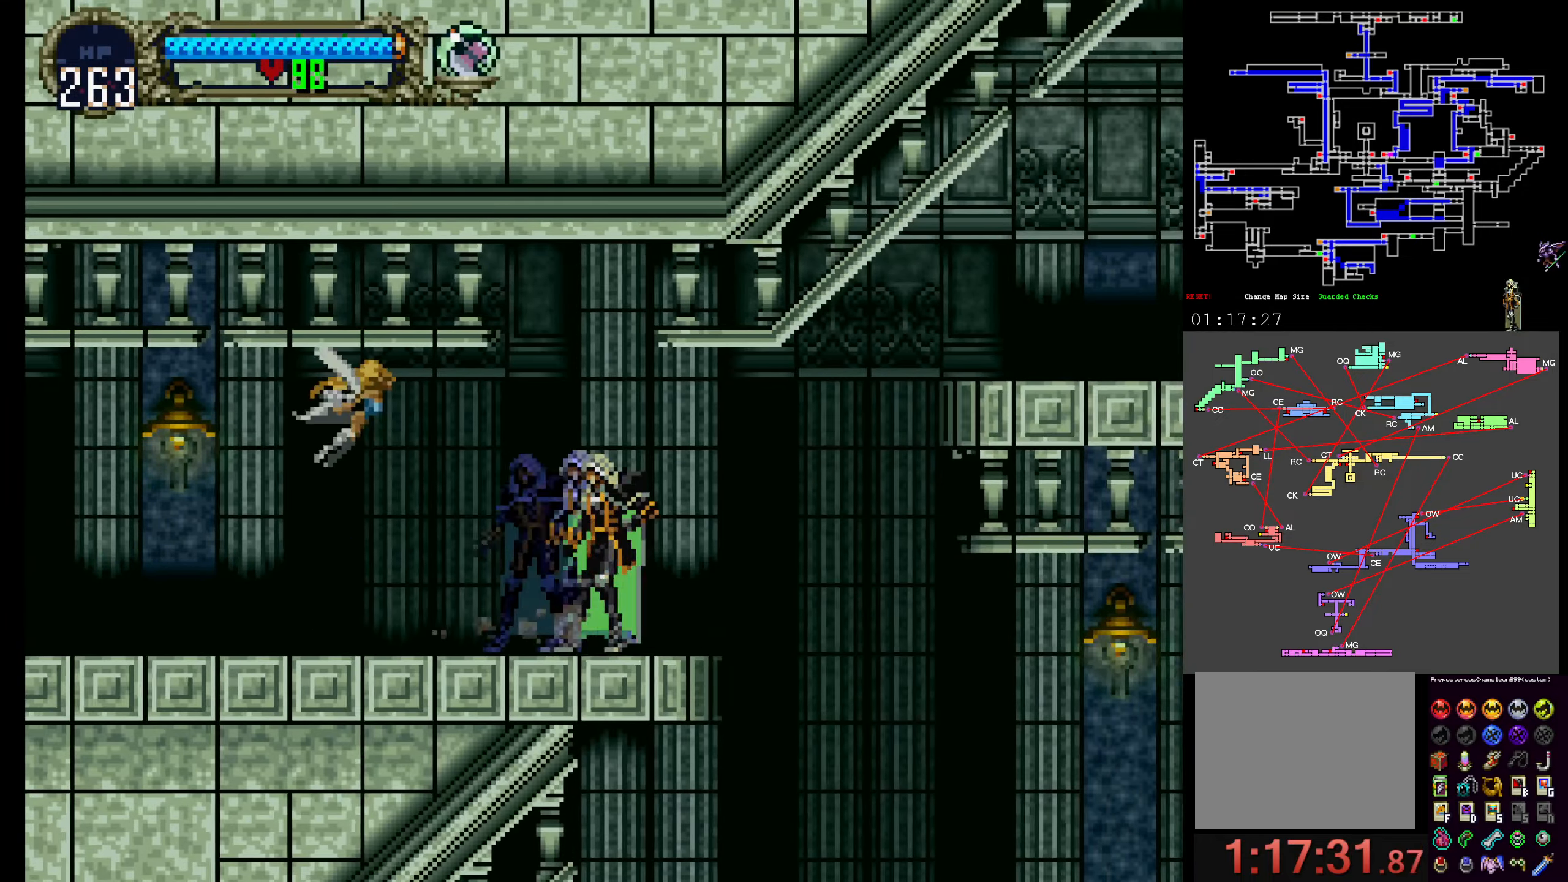
{"buttons": ["R1", "DPAD_DOWN"], "events": [[367, "DPAD_DOWN", "down"], [433, "DPAD_RIGHT", "up"], [450, "R1", "down"]]}